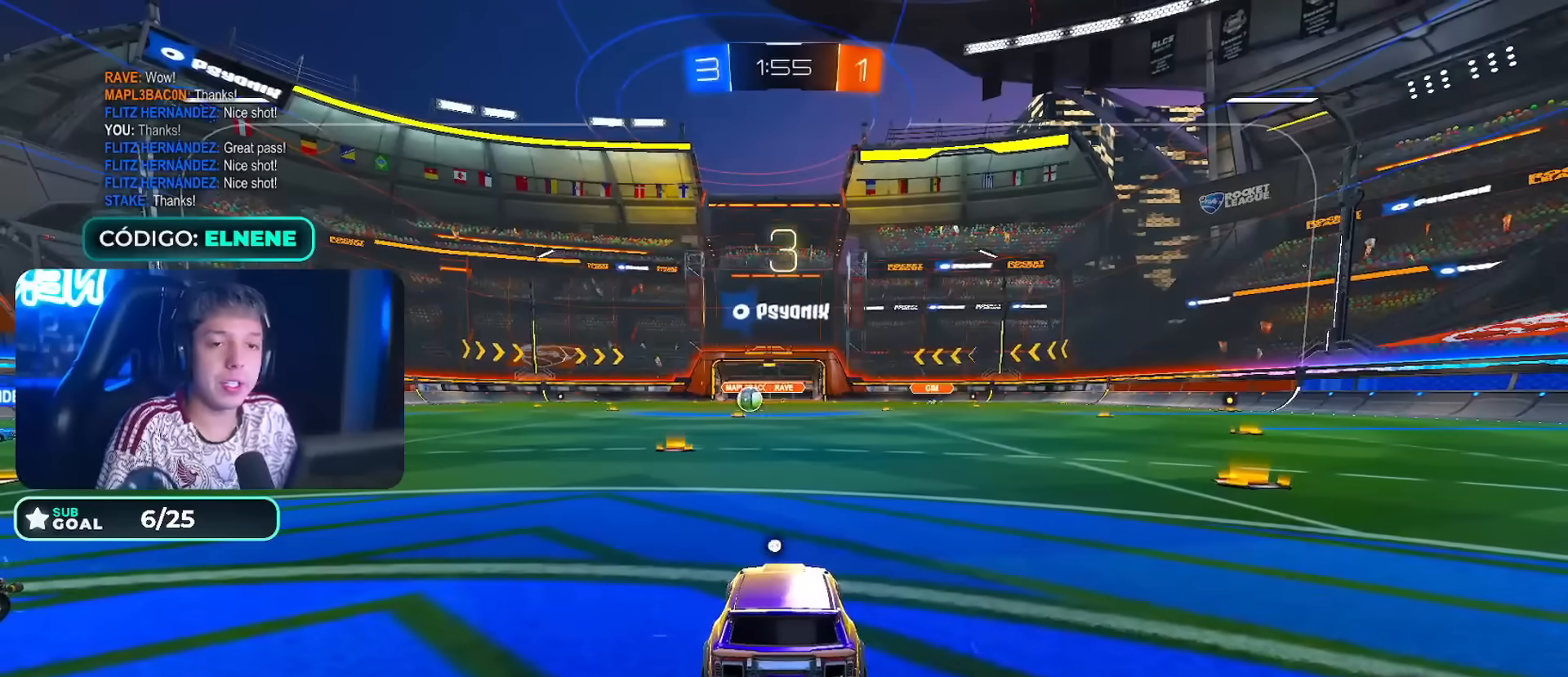
Gameplay with a controller (PlayStation layout); each line is a JSON object with the inputs held at the frame after it. "events" lists button and stick changes between this image and that frame as [ms after this image, input, new state], when the widget could be followed in between. Not read: L3.
{"buttons": [], "left_stick": "up", "right_stick": "center", "events": [[33, "L1", "down"], [217, "TRIANGLE", "down"], [317, "TRIANGLE", "up"], [350, "L1", "up"], [483, "left_stick", "up"]]}
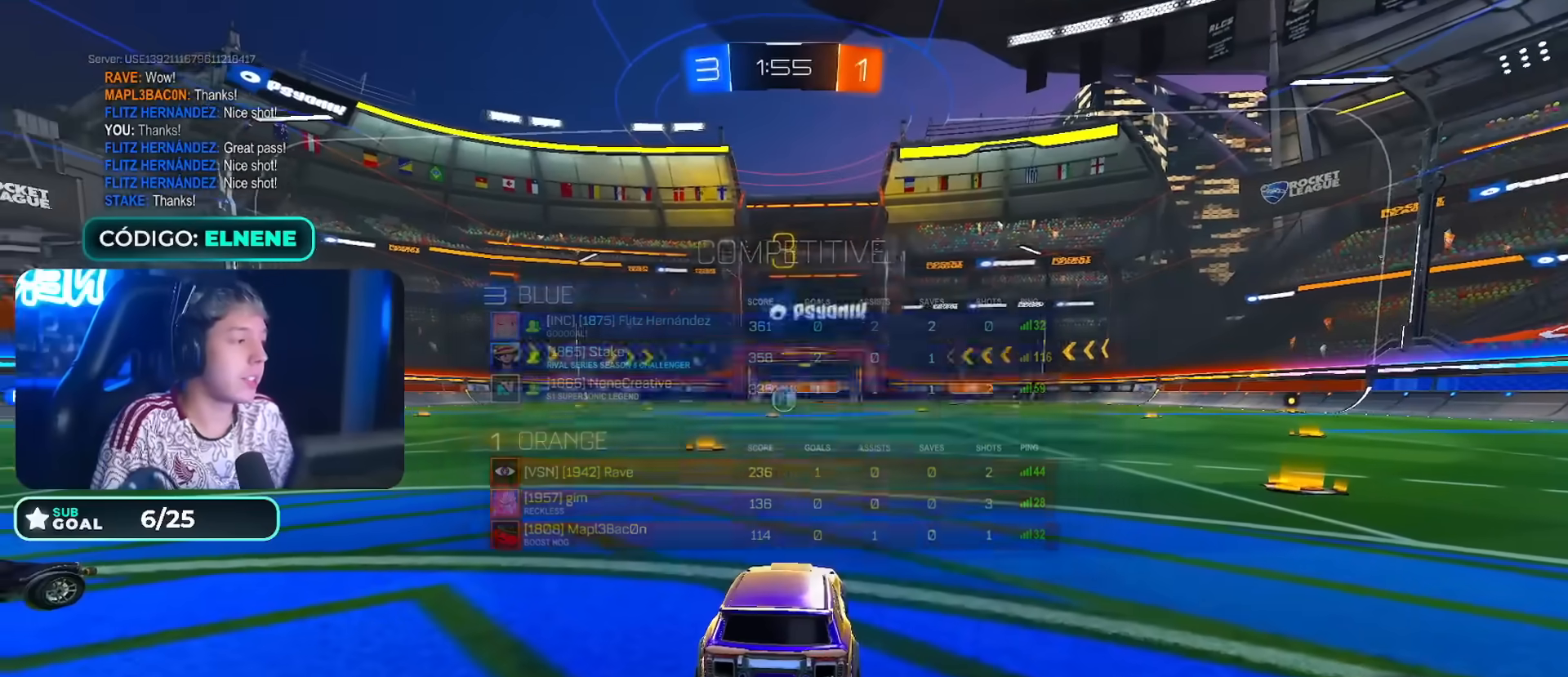
{"buttons": ["L1"], "left_stick": "up", "right_stick": "center", "events": [[17, "L1", "down"], [17, "TRIANGLE", "down"], [100, "TRIANGLE", "up"], [167, "TRIANGLE", "down"], [283, "TRIANGLE", "up"], [350, "TRIANGLE", "down"], [467, "TRIANGLE", "up"]]}
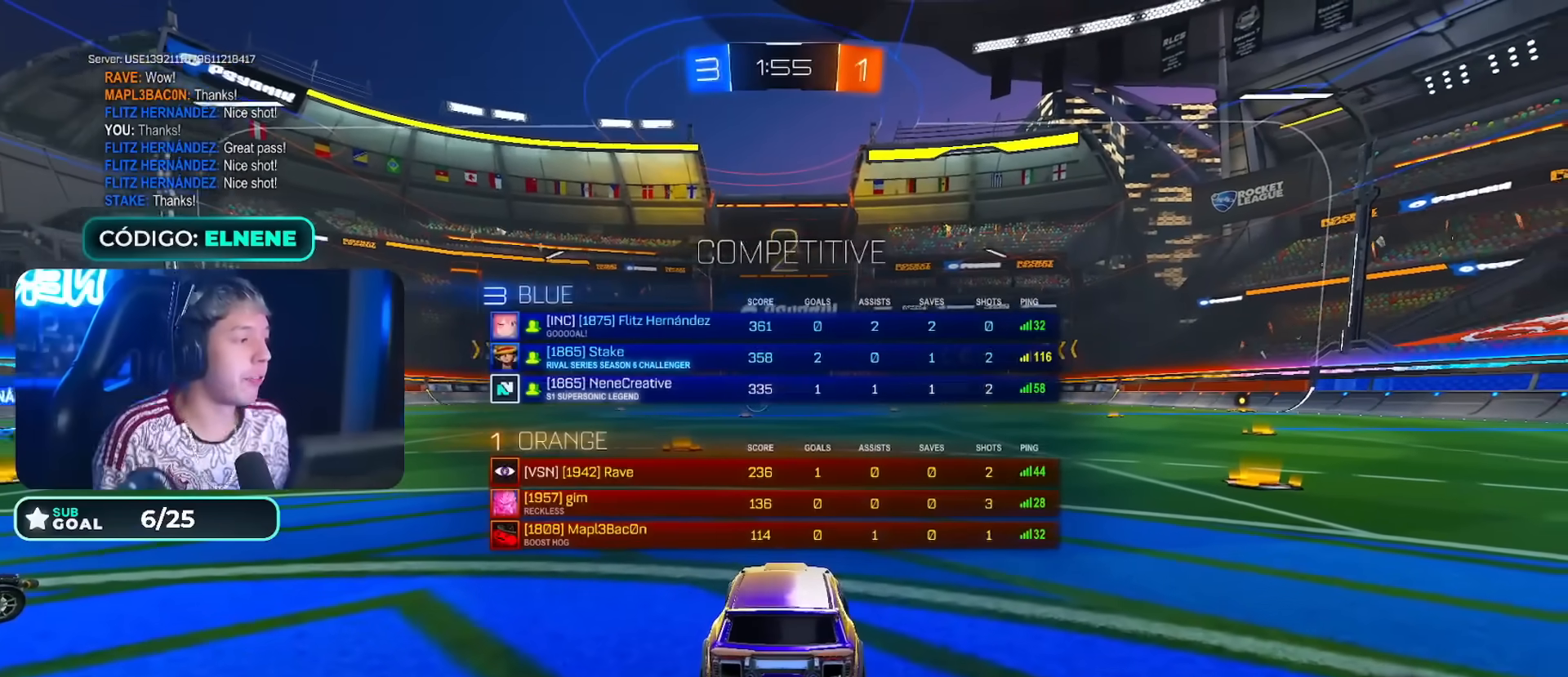
{"buttons": ["TRIANGLE", "L1"], "left_stick": "up", "right_stick": "center", "events": [[33, "TRIANGLE", "down"], [267, "TRIANGLE", "up"], [317, "TRIANGLE", "down"], [417, "TRIANGLE", "up"], [483, "TRIANGLE", "down"]]}
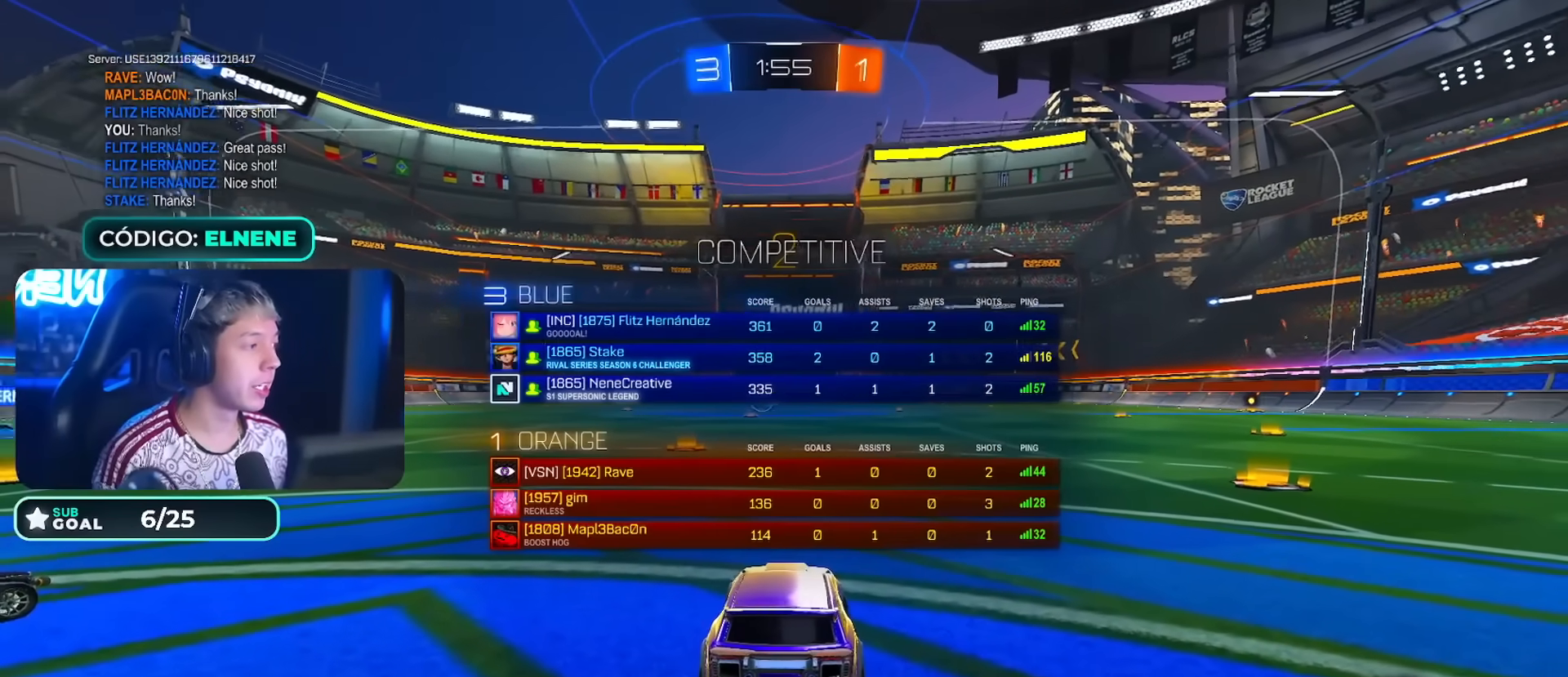
{"buttons": ["TRIANGLE", "L1", "R2"], "left_stick": "center", "right_stick": "center", "events": [[83, "TRIANGLE", "up"], [133, "TRIANGLE", "down"], [217, "TRIANGLE", "up"], [283, "TRIANGLE", "down"], [367, "TRIANGLE", "up"], [417, "R2", "down"], [417, "left_stick", "center"], [467, "TRIANGLE", "down"]]}